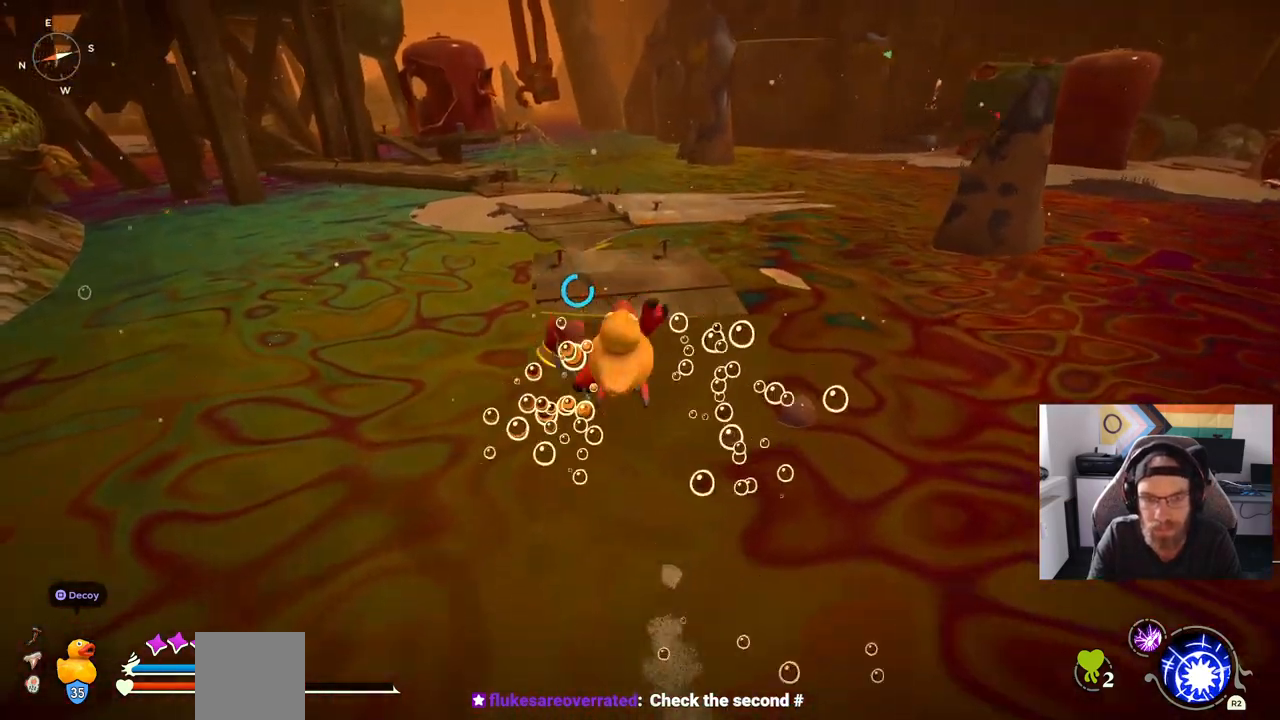
Gameplay with a controller (PlayStation layout); each line is a JSON object with the inputs held at the frame after it. "events" lists button and stick changes between this image and that frame as [ms after this image, input, new state], when the widget could be followed in between. Not read: L1 R1.
{"buttons": ["CROSS"], "left_stick": "up", "right_stick": "right", "events": []}
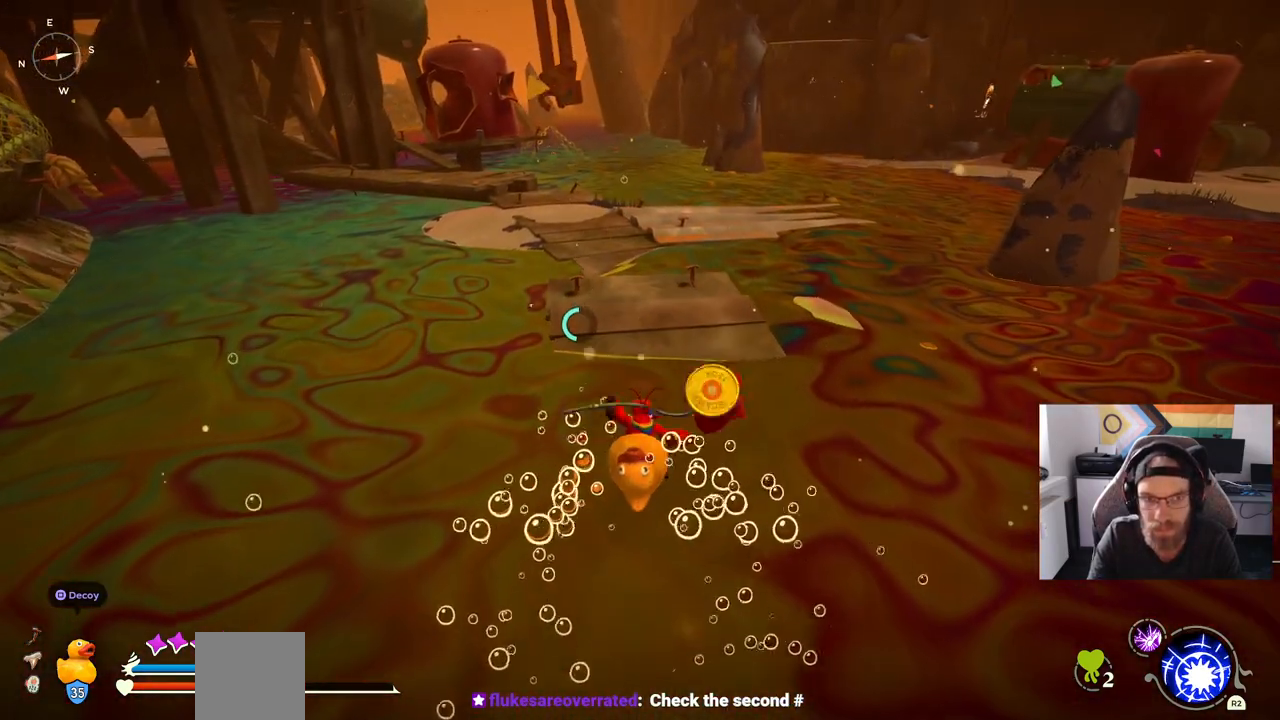
{"buttons": [], "left_stick": "up", "right_stick": "right", "events": [[350, "CROSS", "up"]]}
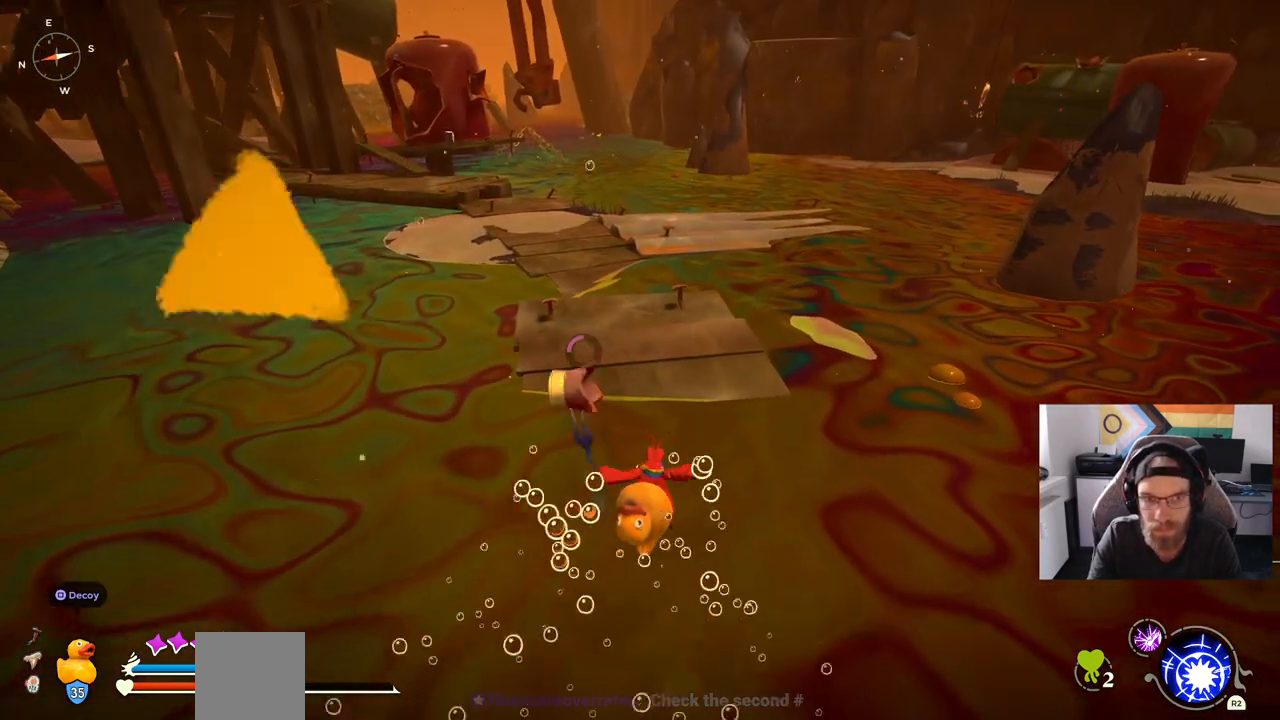
{"buttons": ["CROSS"], "left_stick": "up", "right_stick": "right", "events": [[17, "CROSS", "down"], [167, "CROSS", "up"], [433, "CROSS", "down"]]}
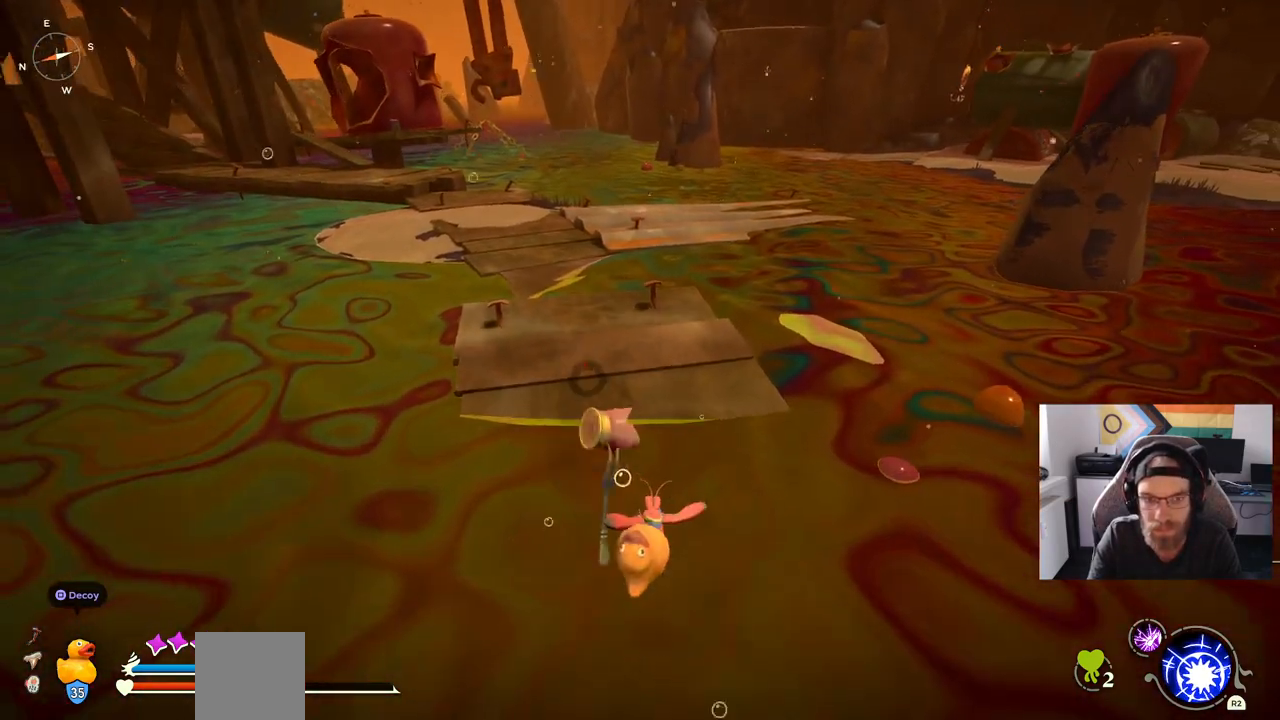
{"buttons": [], "left_stick": "up", "right_stick": "center", "events": [[200, "CROSS", "up"], [200, "right_stick", "center"]]}
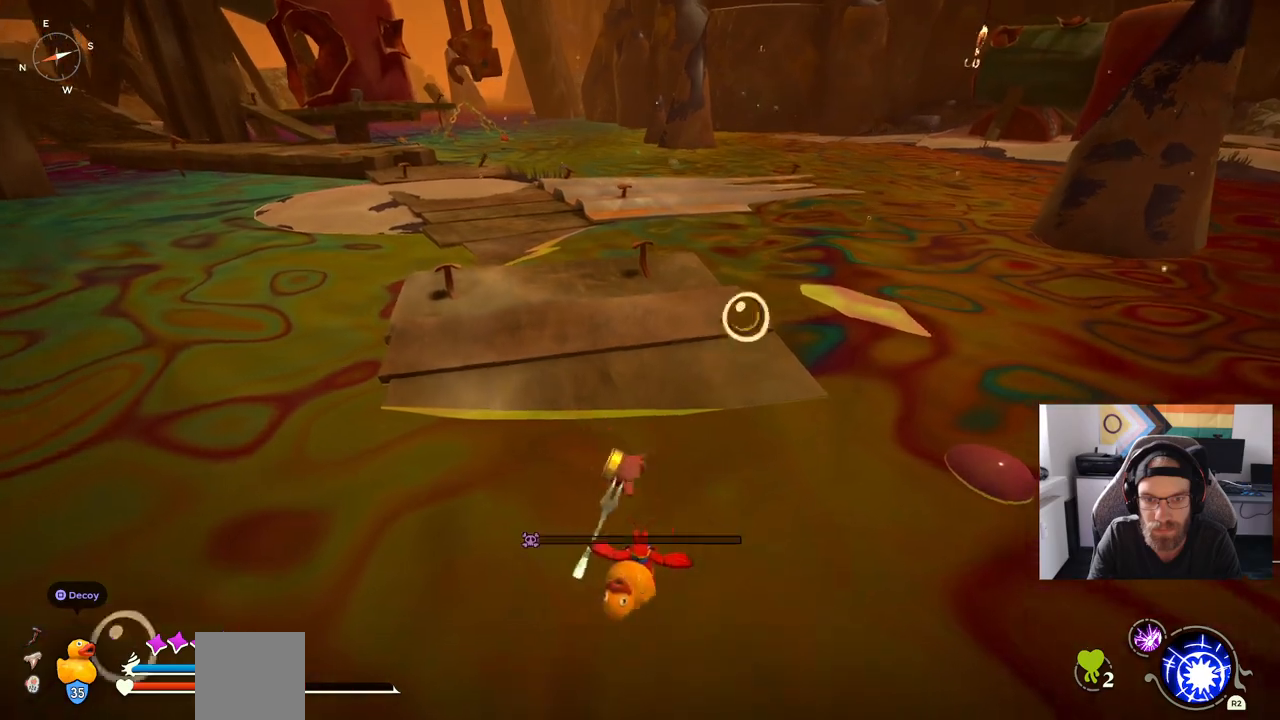
{"buttons": ["CROSS"], "left_stick": "up", "right_stick": "center", "events": [[200, "CROSS", "down"], [383, "CROSS", "up"], [500, "CROSS", "down"]]}
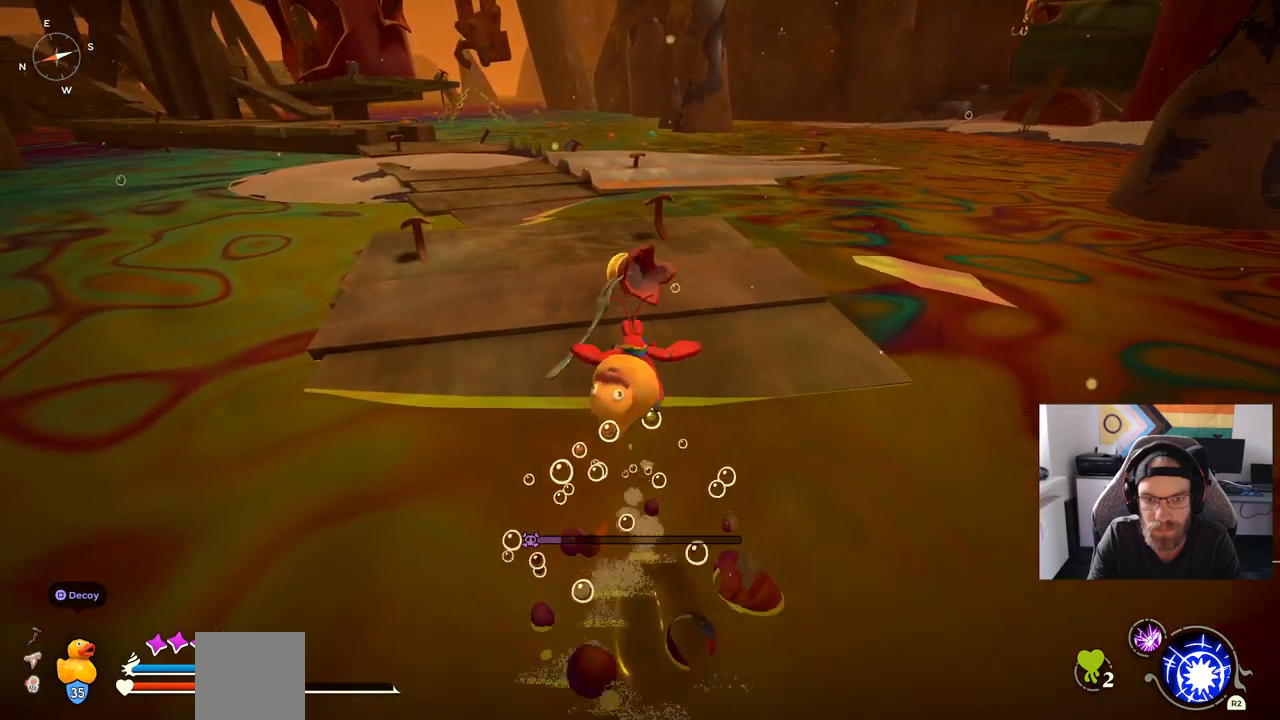
{"buttons": [], "left_stick": "up", "right_stick": "center", "events": [[200, "CROSS", "up"]]}
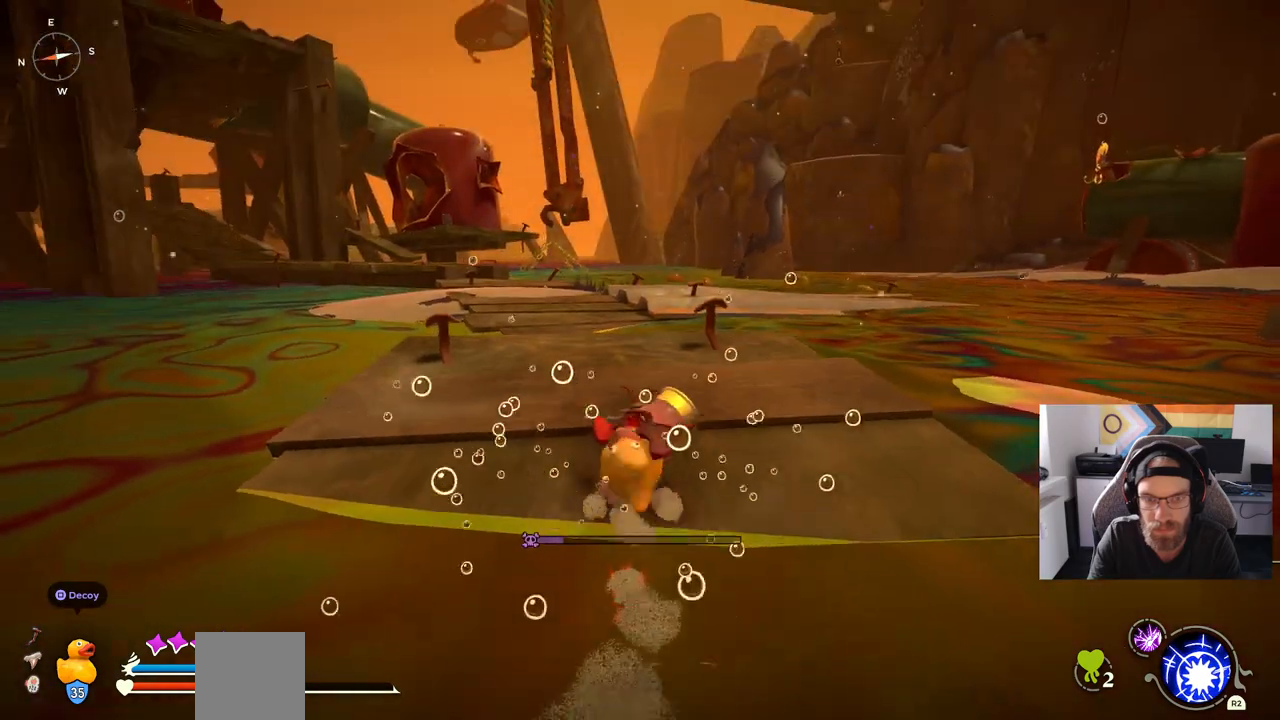
{"buttons": ["CIRCLE"], "left_stick": "up", "right_stick": "center", "events": [[83, "CIRCLE", "down"]]}
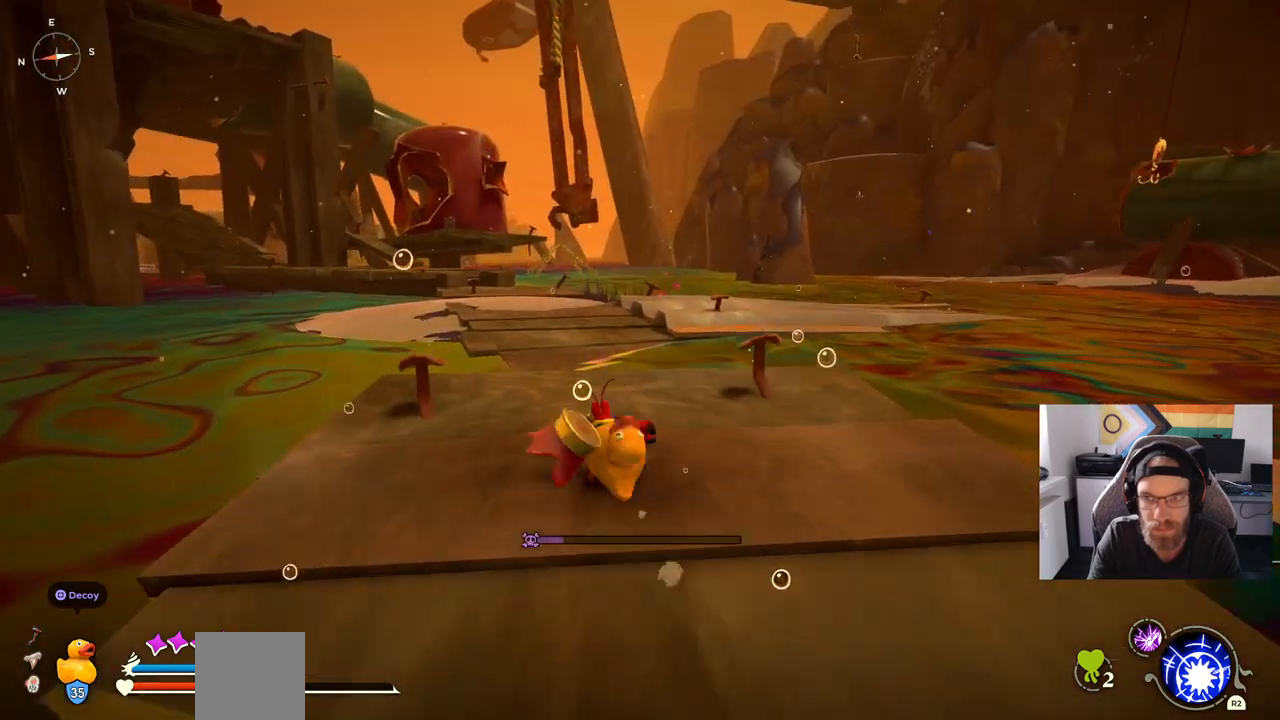
{"buttons": ["CIRCLE"], "left_stick": "up", "right_stick": "center", "events": []}
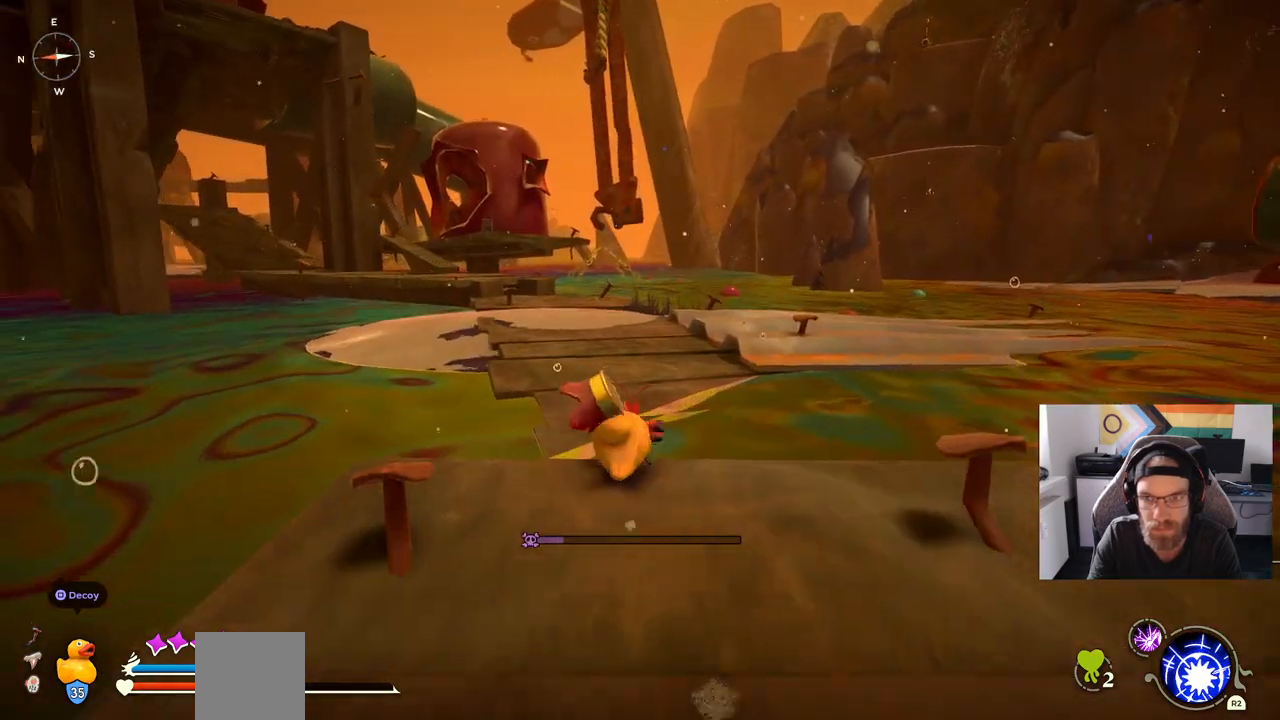
{"buttons": ["CROSS"], "left_stick": "up", "right_stick": "center", "events": [[150, "CROSS", "down"], [300, "CIRCLE", "up"]]}
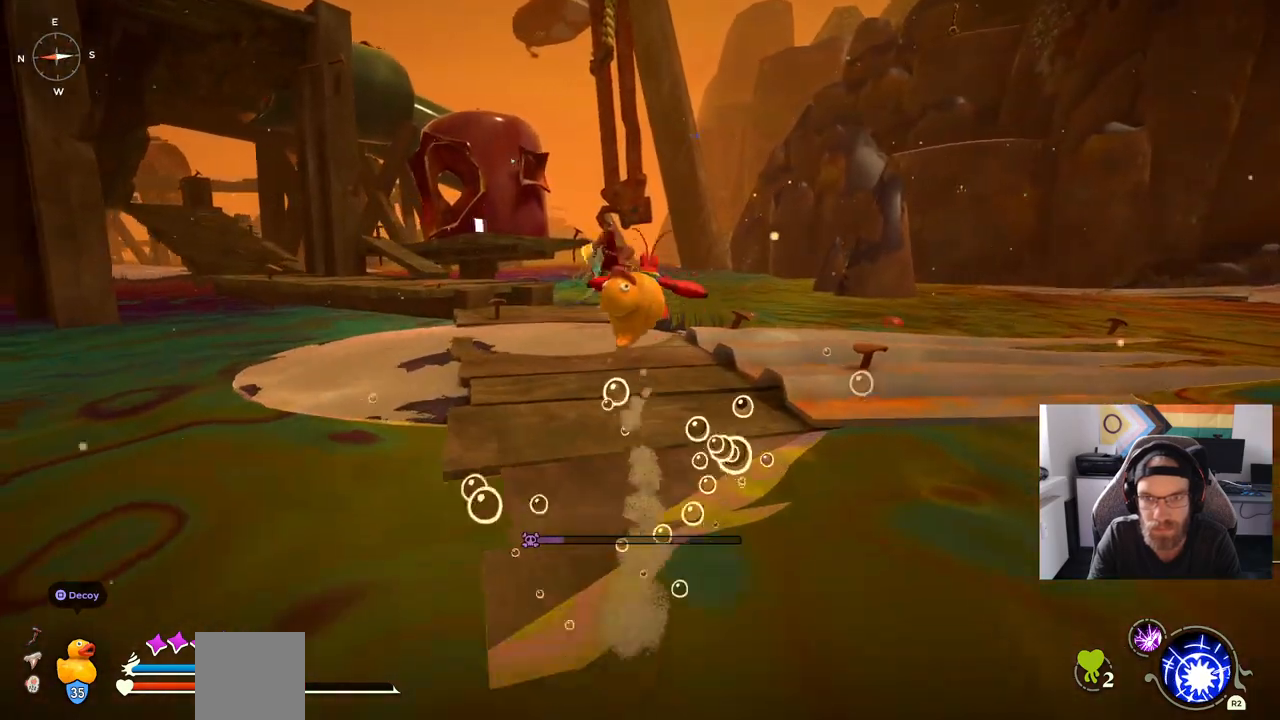
{"buttons": ["CROSS"], "left_stick": "up", "right_stick": "center", "events": []}
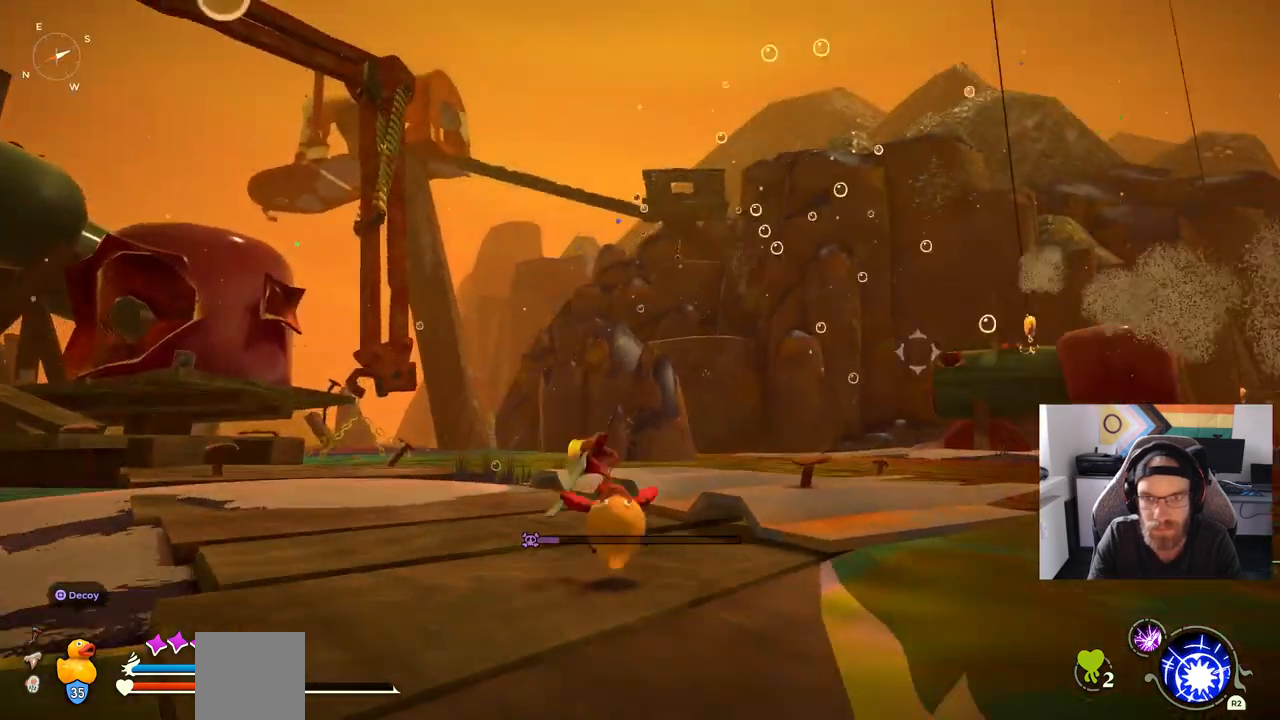
{"buttons": ["CIRCLE"], "left_stick": "up", "right_stick": "center", "events": [[167, "CIRCLE", "down"], [167, "CROSS", "up"]]}
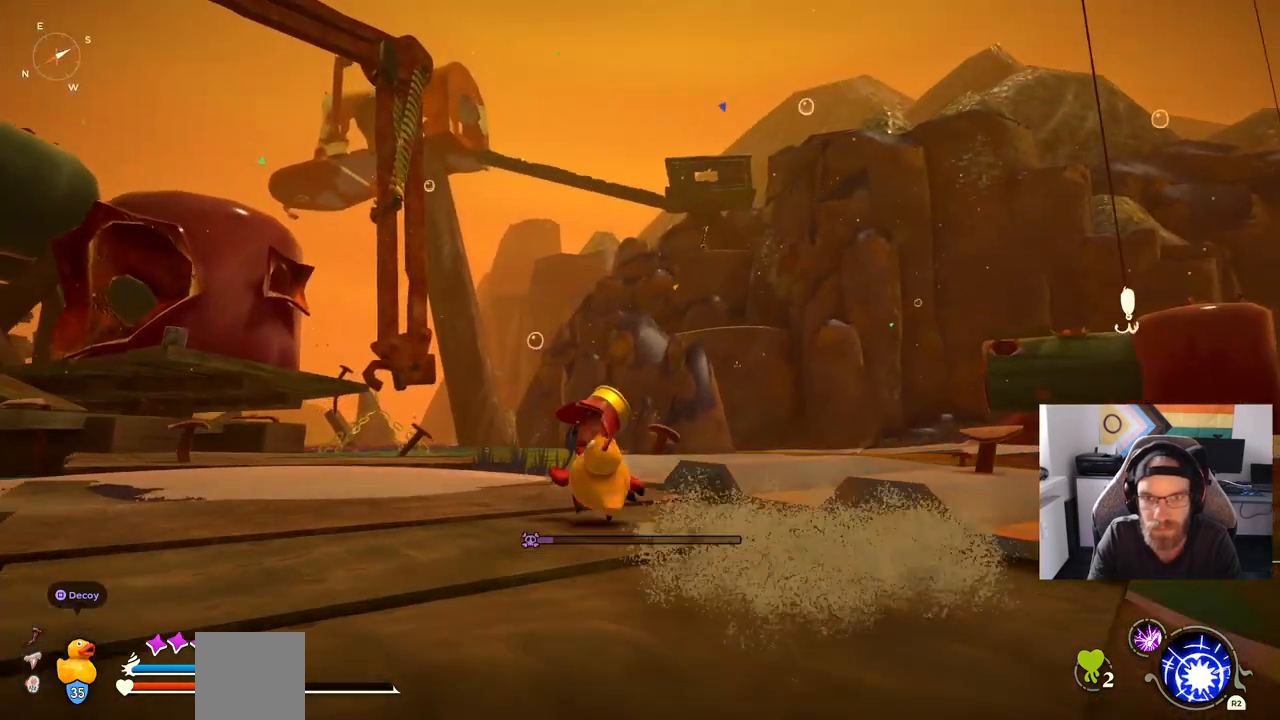
{"buttons": ["CIRCLE"], "left_stick": "up", "right_stick": "center", "events": []}
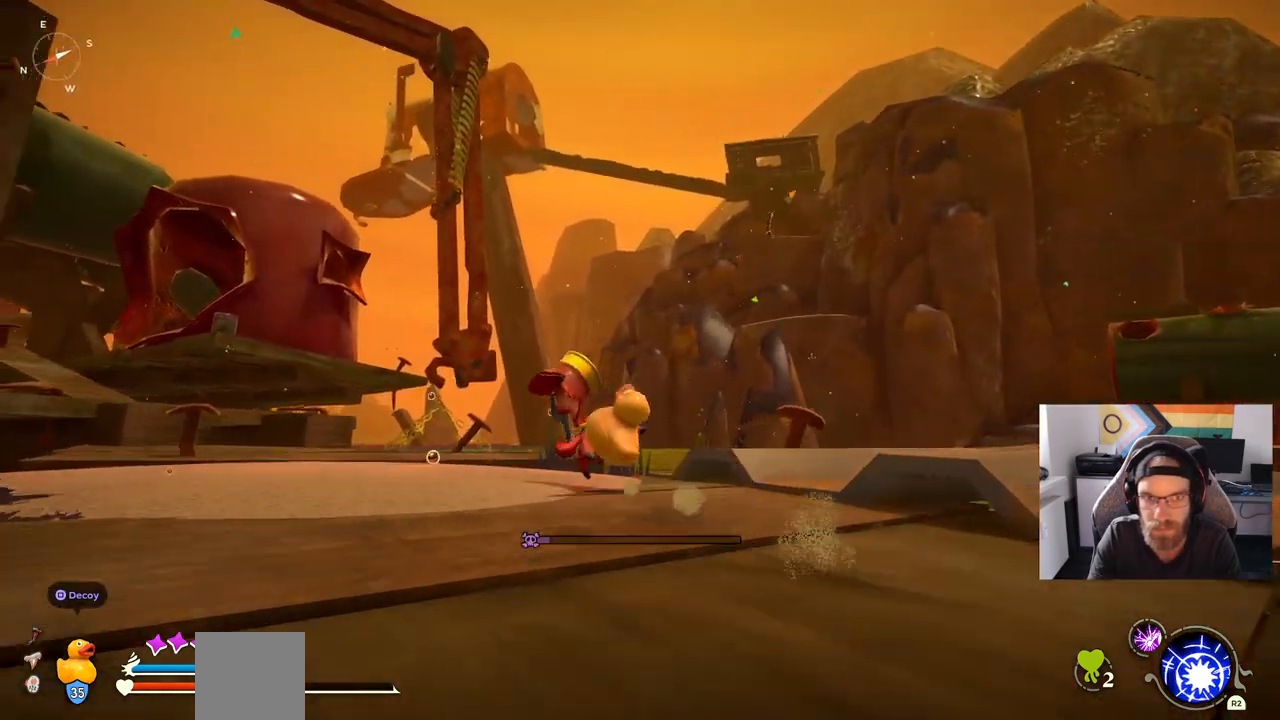
{"buttons": [], "left_stick": "center", "right_stick": "center", "events": [[100, "CIRCLE", "up"], [483, "left_stick", "center"]]}
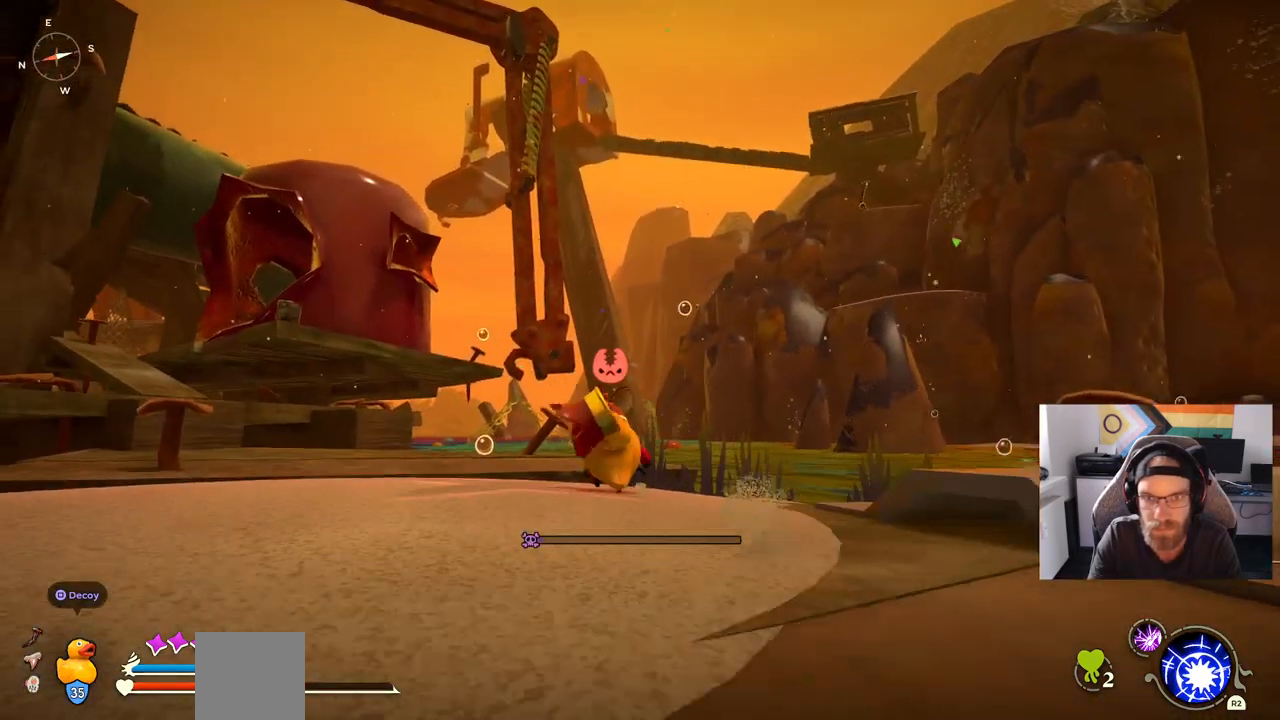
{"buttons": [], "left_stick": "center", "right_stick": "center", "events": []}
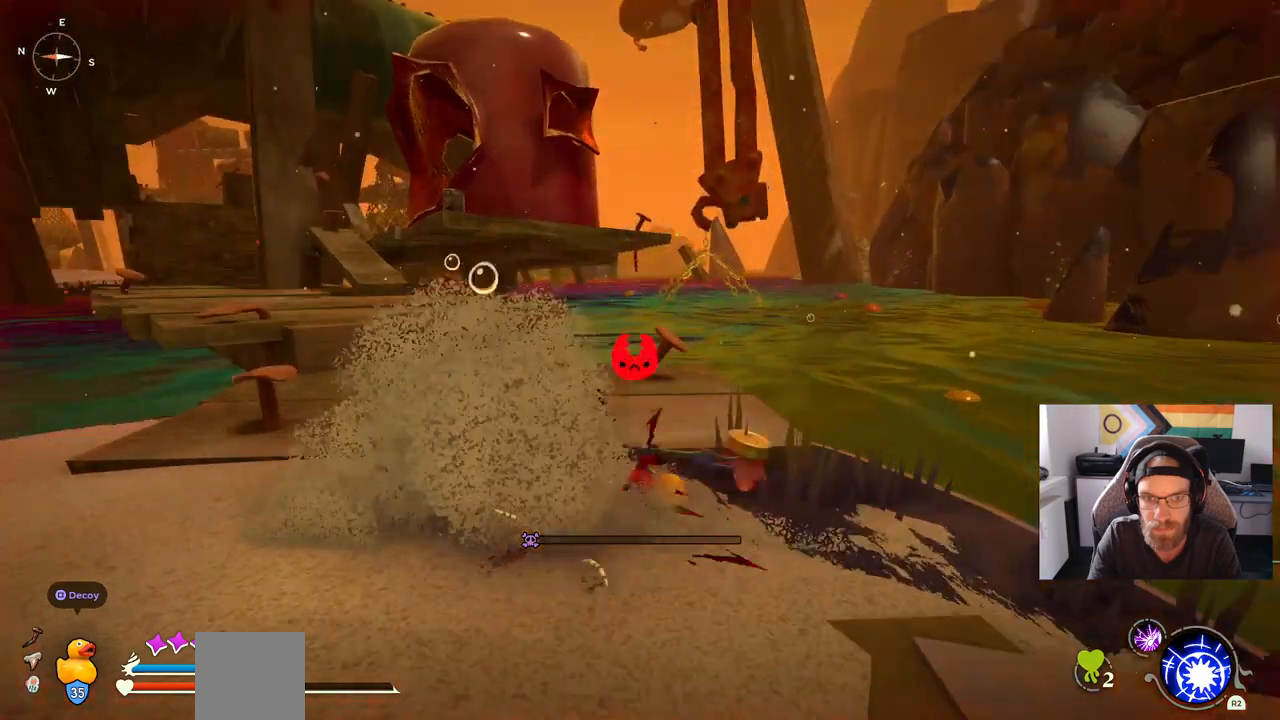
{"buttons": [], "left_stick": "up-left", "right_stick": "center", "events": [[400, "left_stick", "up-left"]]}
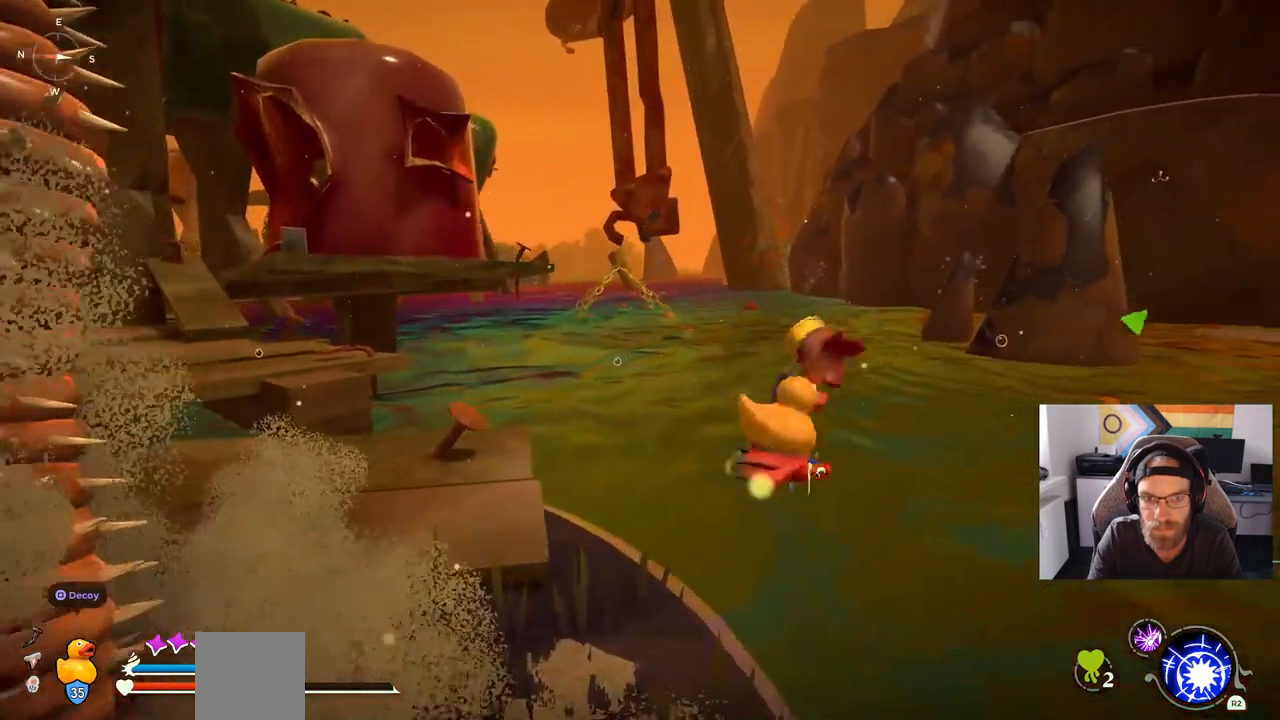
{"buttons": [], "left_stick": "up-left", "right_stick": "left", "events": [[150, "right_stick", "left"]]}
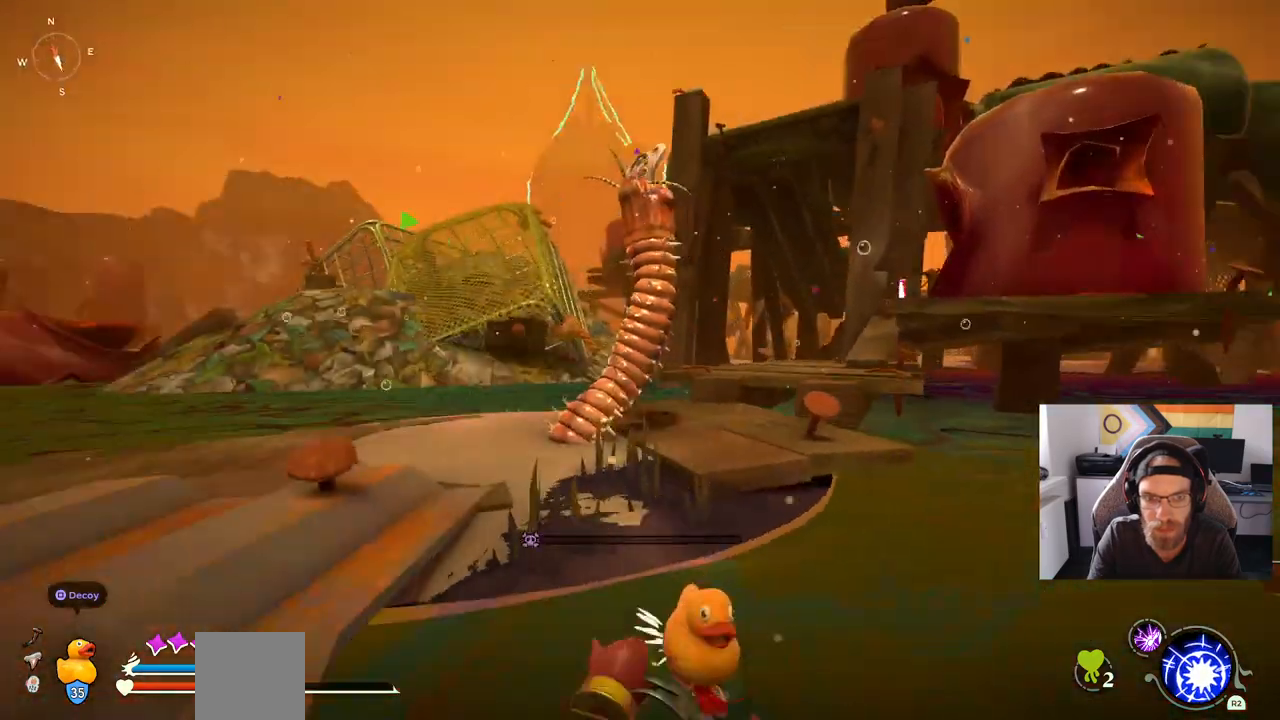
{"buttons": [], "left_stick": "up-left", "right_stick": "left", "events": [[167, "CIRCLE", "down"], [300, "CIRCLE", "up"], [400, "CIRCLE", "down"], [500, "CIRCLE", "up"]]}
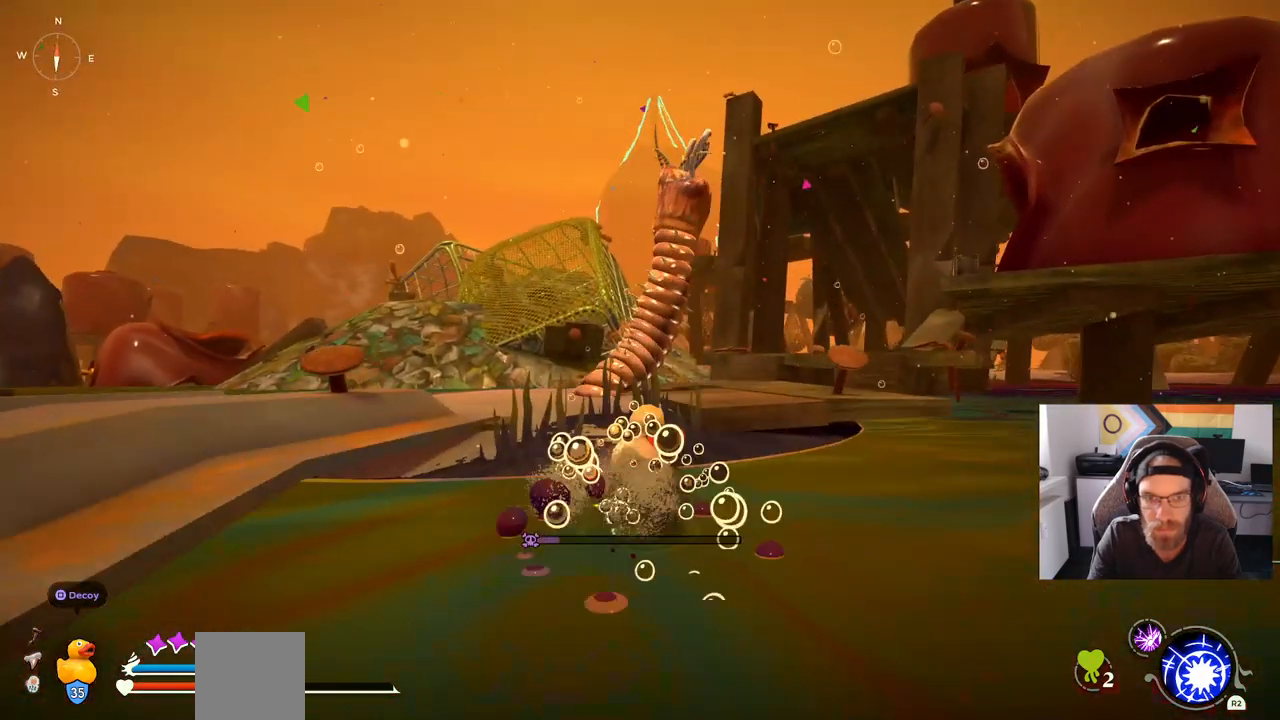
{"buttons": [], "left_stick": "up-left", "right_stick": "center", "events": [[67, "right_stick", "center"]]}
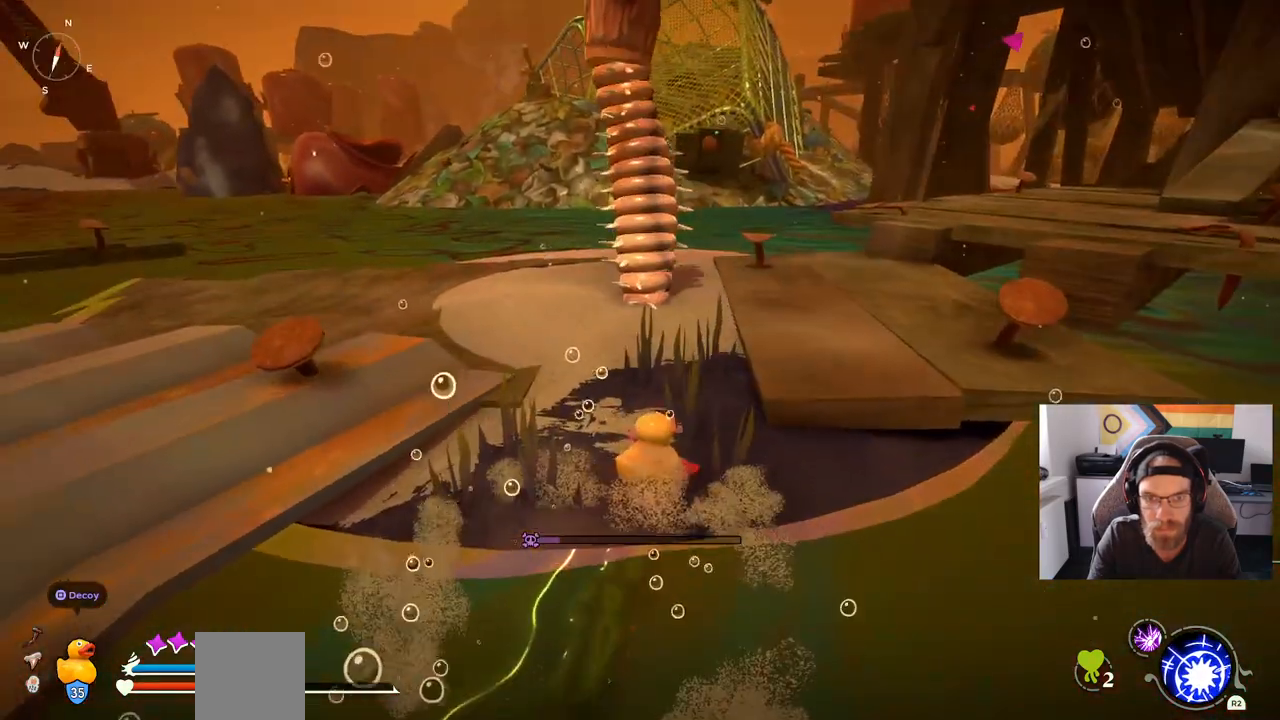
{"buttons": [], "left_stick": "up-left", "right_stick": "center", "events": []}
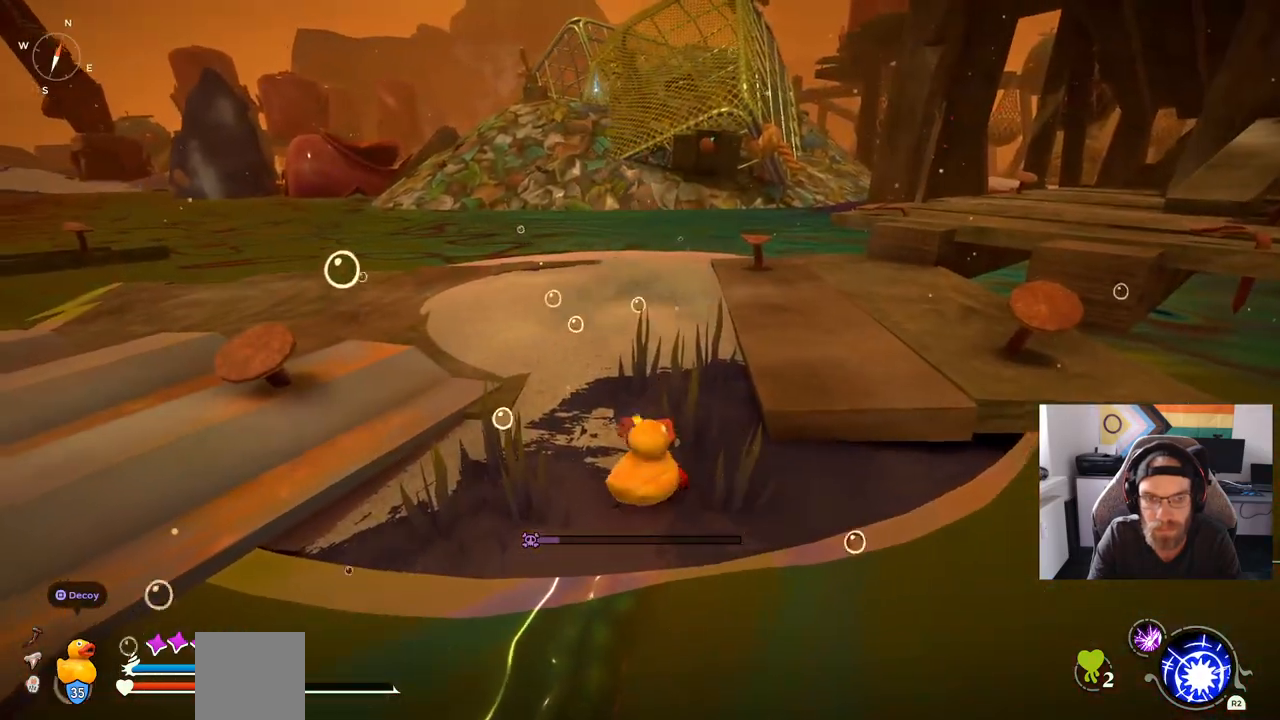
{"buttons": [], "left_stick": "up-left", "right_stick": "center", "events": []}
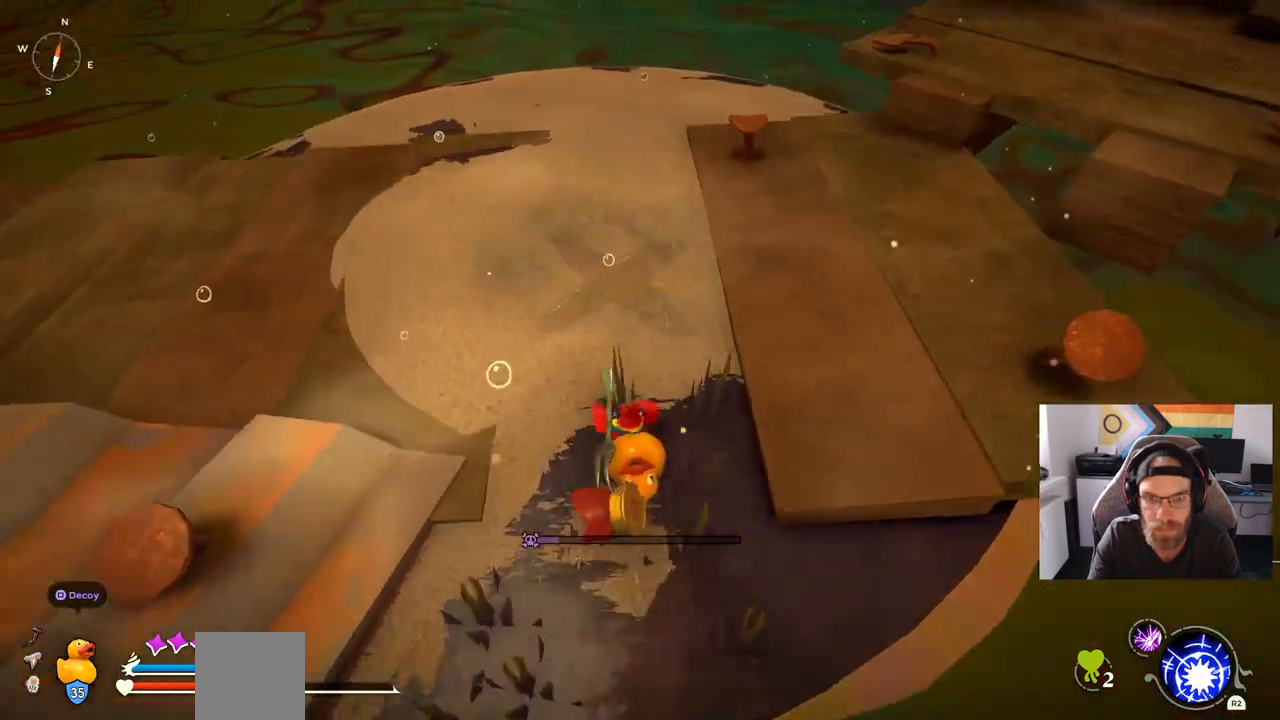
{"buttons": [], "left_stick": "up-left", "right_stick": "center", "events": []}
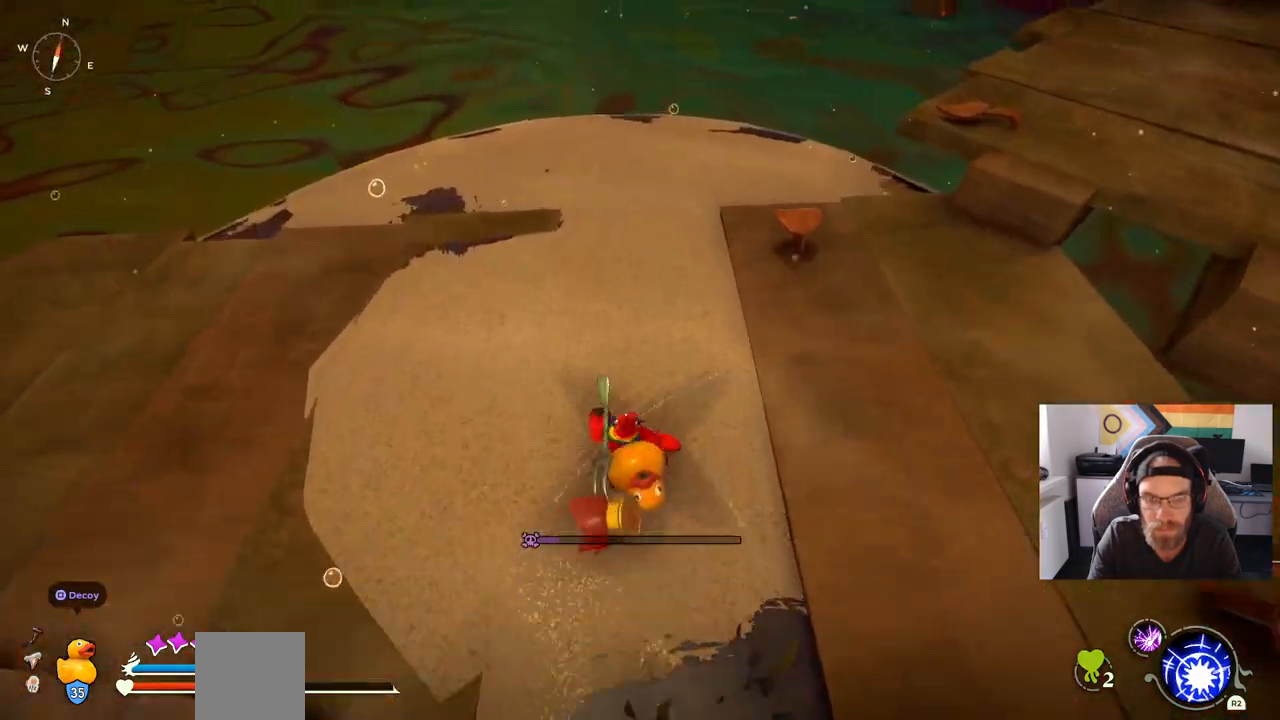
{"buttons": [], "left_stick": "down-left", "right_stick": "center", "events": [[467, "left_stick", "down-left"]]}
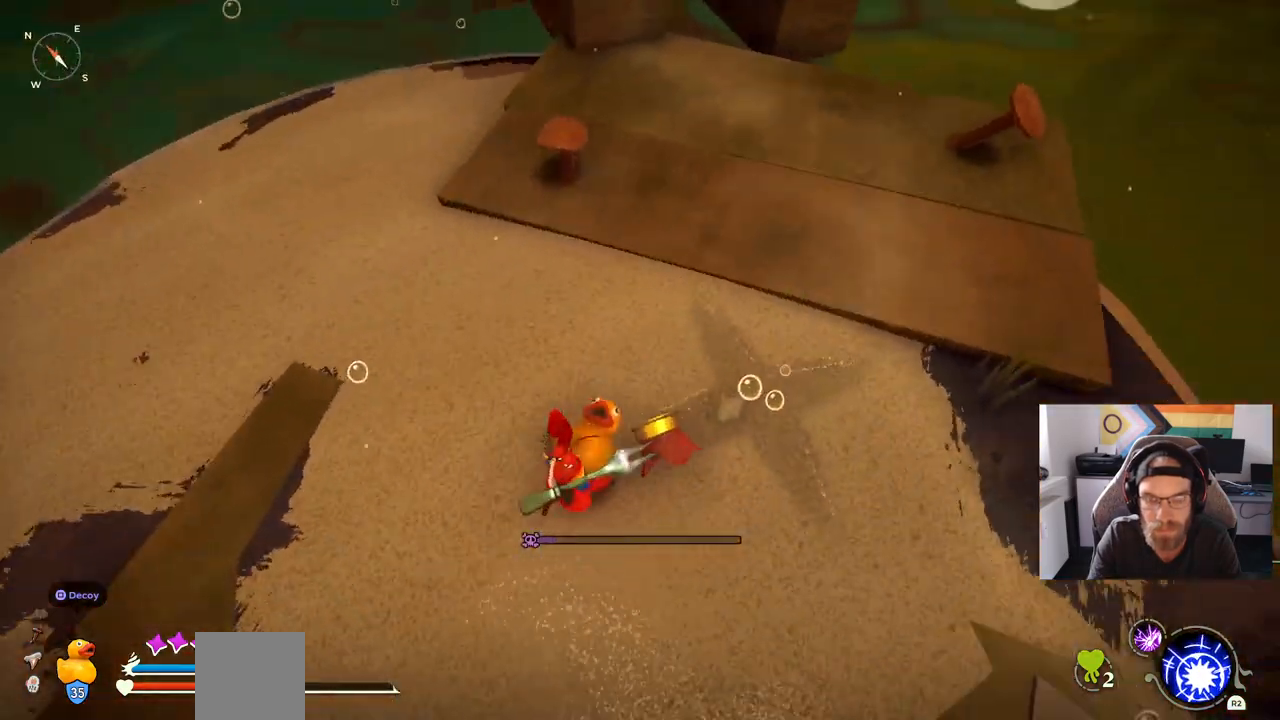
{"buttons": [], "left_stick": "right", "right_stick": "center", "events": [[150, "left_stick", "down"], [450, "left_stick", "right"]]}
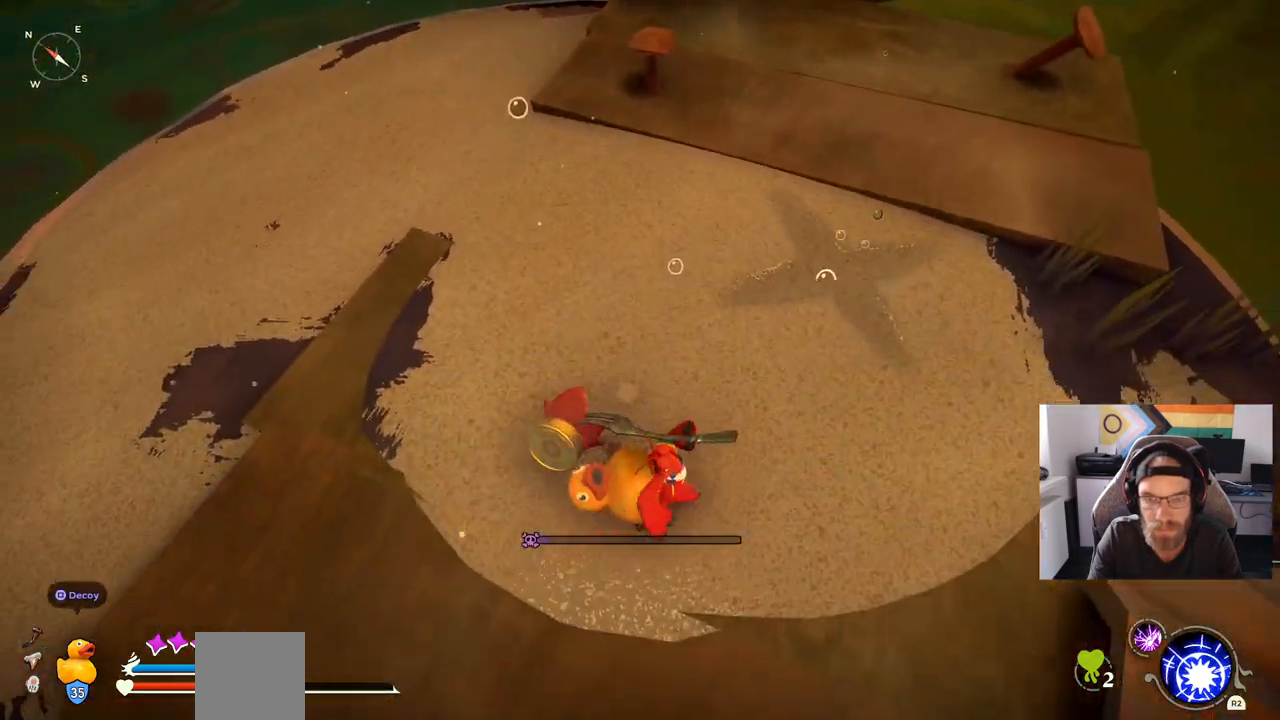
{"buttons": [], "left_stick": "down-left", "right_stick": "center", "events": [[267, "left_stick", "up"], [333, "left_stick", "up-left"], [467, "left_stick", "down-left"]]}
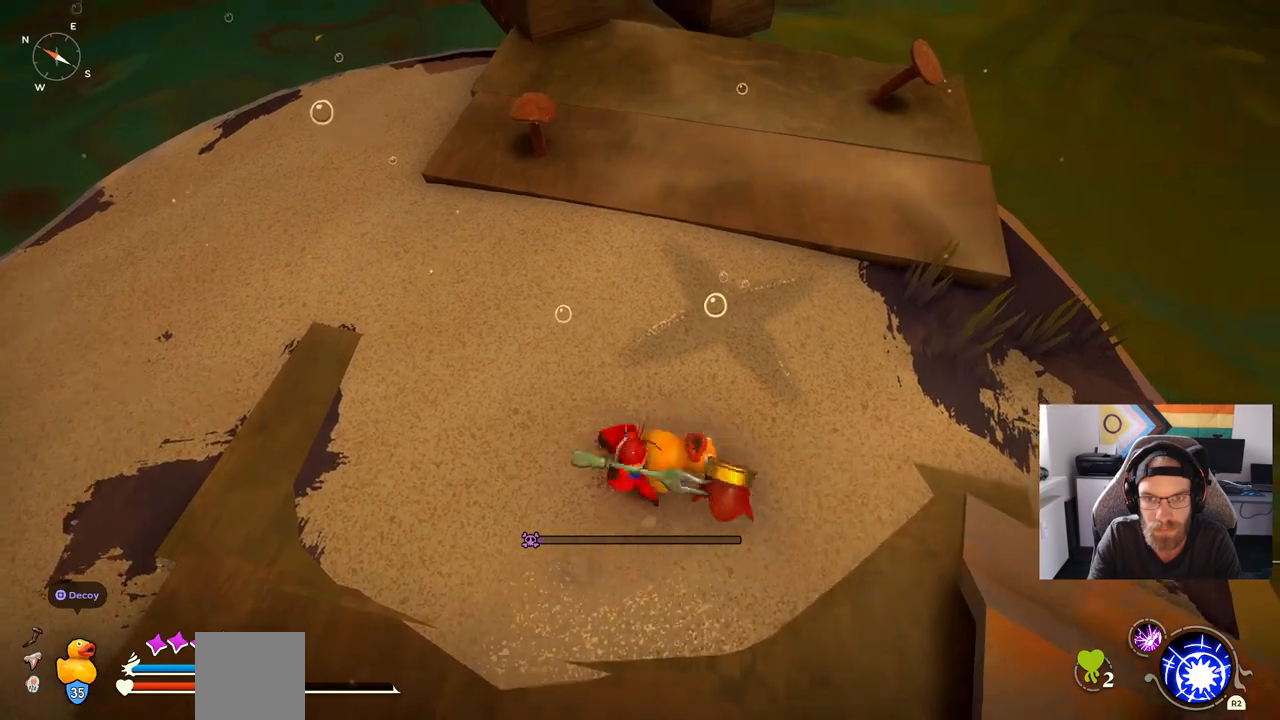
{"buttons": [], "left_stick": "down-left", "right_stick": "center", "events": []}
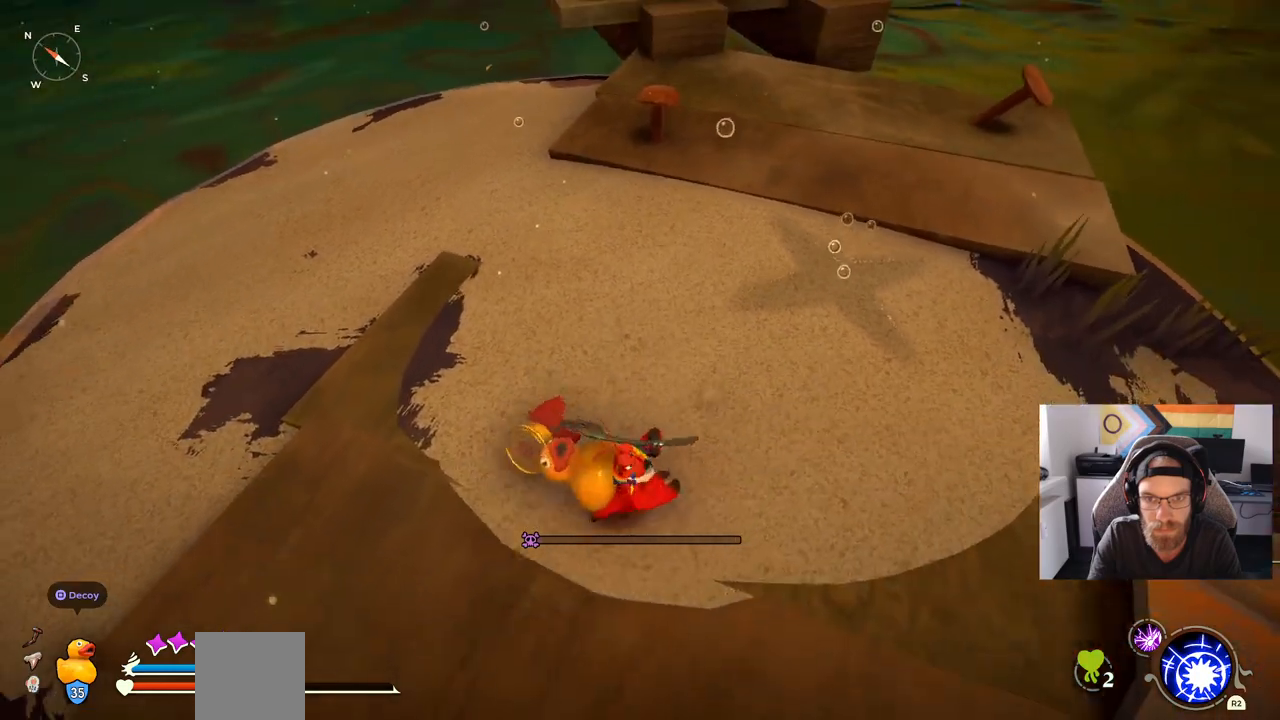
{"buttons": [], "left_stick": "left", "right_stick": "center", "events": [[17, "left_stick", "up-right"], [383, "left_stick", "left"]]}
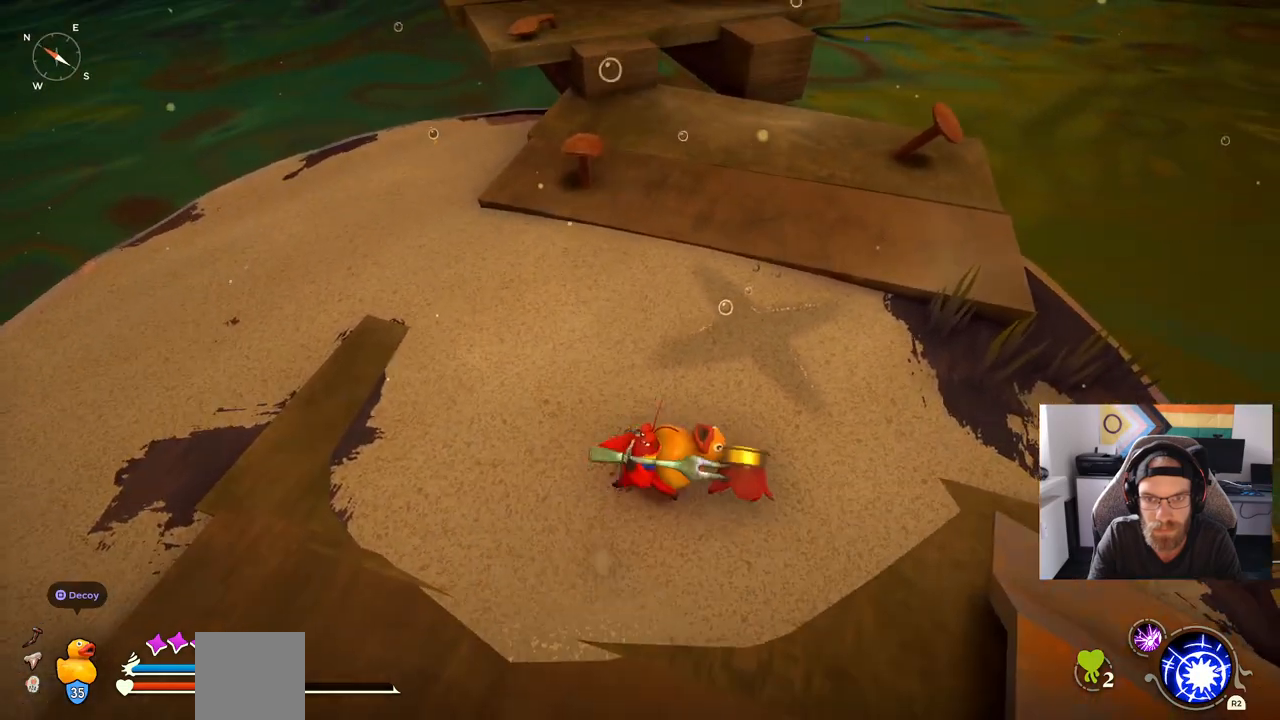
{"buttons": [], "left_stick": "up-right", "right_stick": "center", "events": [[267, "left_stick", "down"], [500, "left_stick", "up-right"]]}
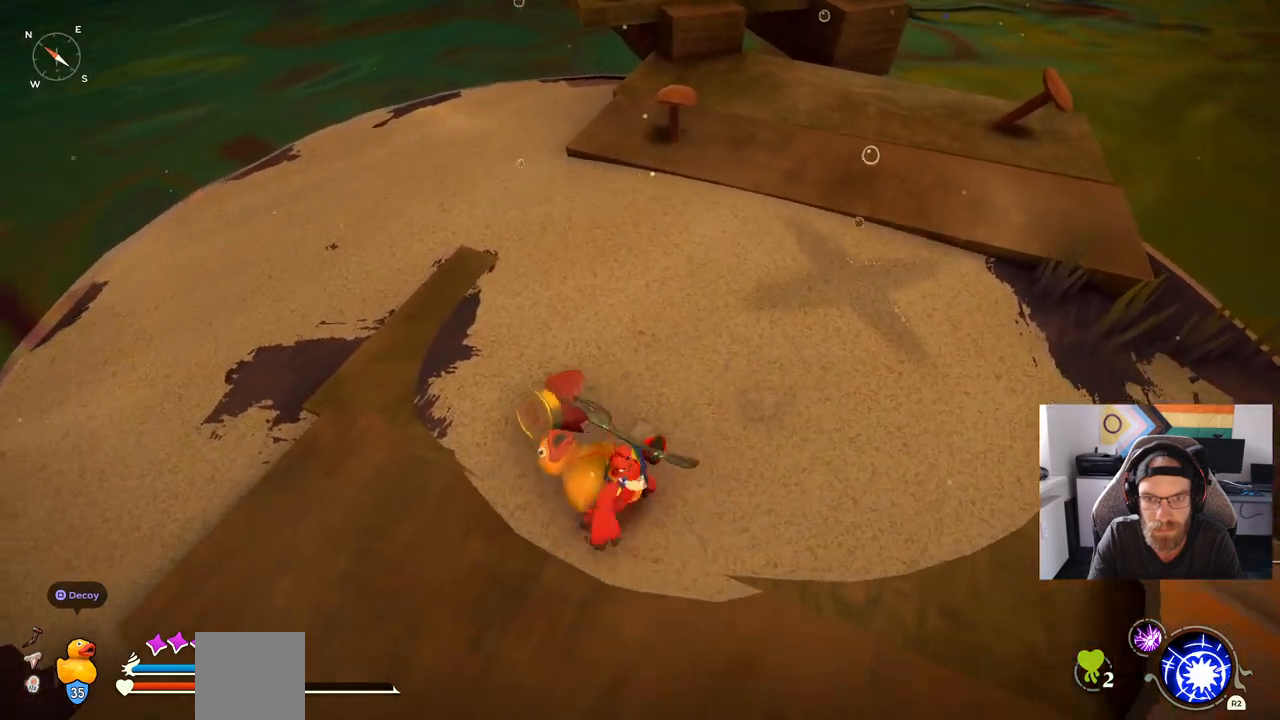
{"buttons": [], "left_stick": "left", "right_stick": "center", "events": [[500, "left_stick", "left"]]}
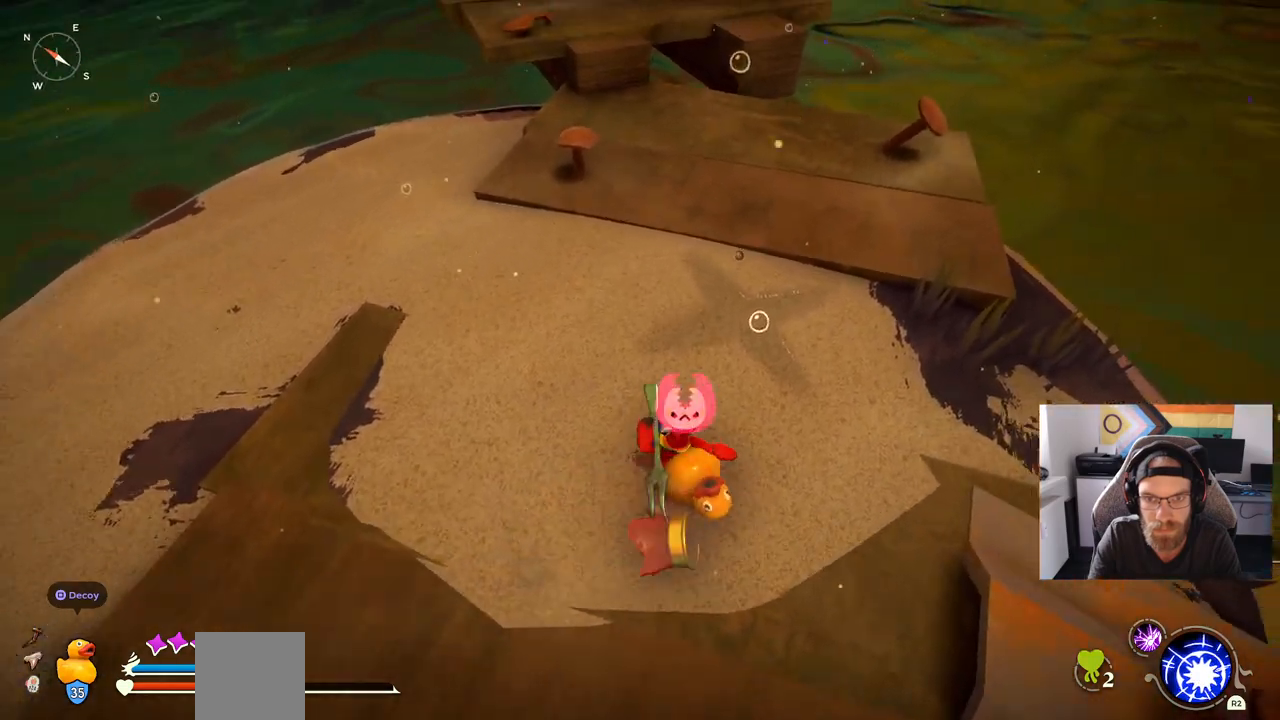
{"buttons": [], "left_stick": "down-left", "right_stick": "center", "events": [[300, "left_stick", "down-left"]]}
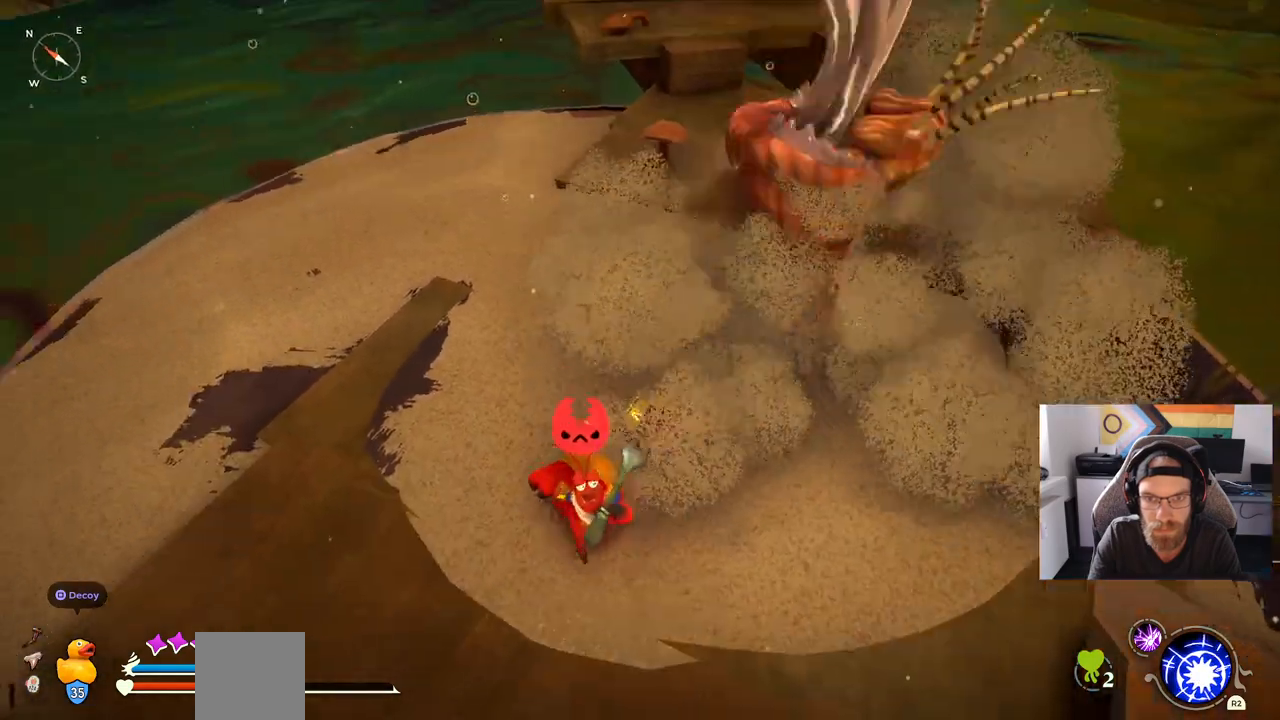
{"buttons": [], "left_stick": "up", "right_stick": "center", "events": [[33, "left_stick", "down-right"], [167, "left_stick", "right"], [333, "left_stick", "up"]]}